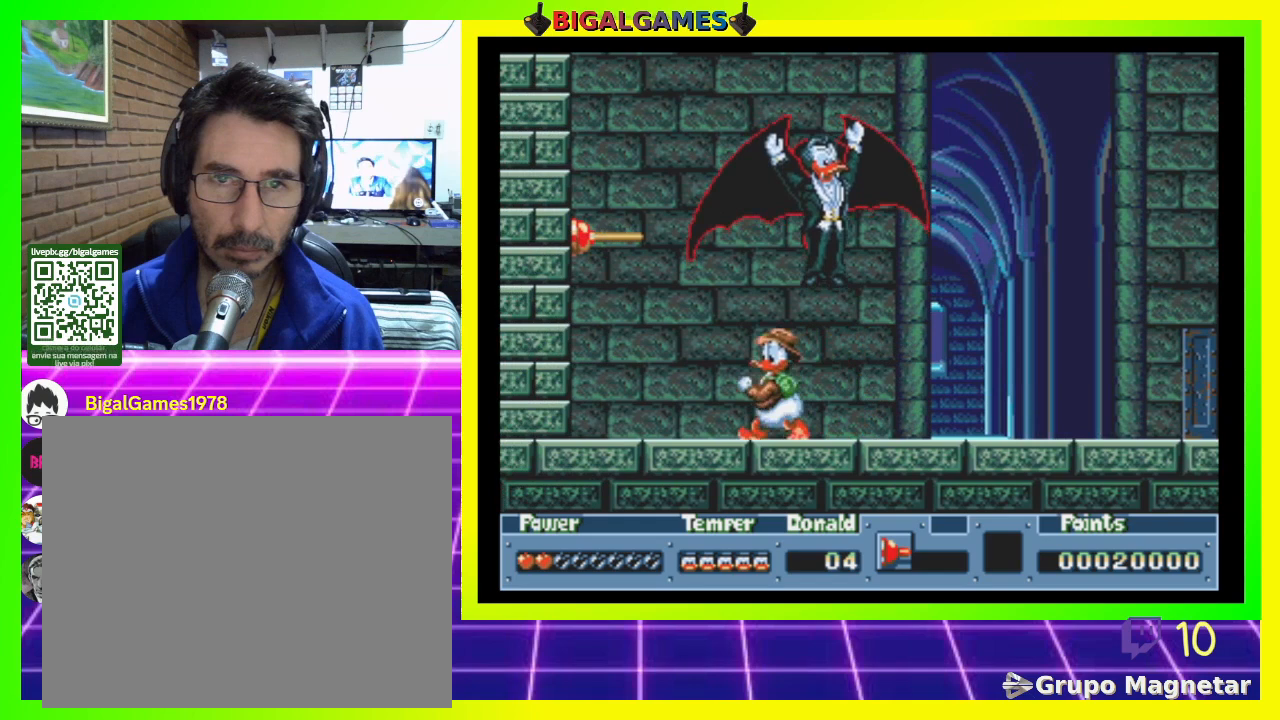
Gameplay with a controller (PlayStation layout); each line is a JSON object with the inputs held at the frame after it. "events" lists button and stick changes between this image and that frame as [ms after this image, input, new state], when the widget could be followed in between. Not read: left_stick.
{"buttons": ["DPAD_RIGHT"], "right_stick": "center", "events": [[67, "CIRCLE", "down"], [133, "DPAD_LEFT", "up"], [200, "DPAD_RIGHT", "down"], [300, "CIRCLE", "up"], [367, "CROSS", "down"], [467, "CROSS", "up"]]}
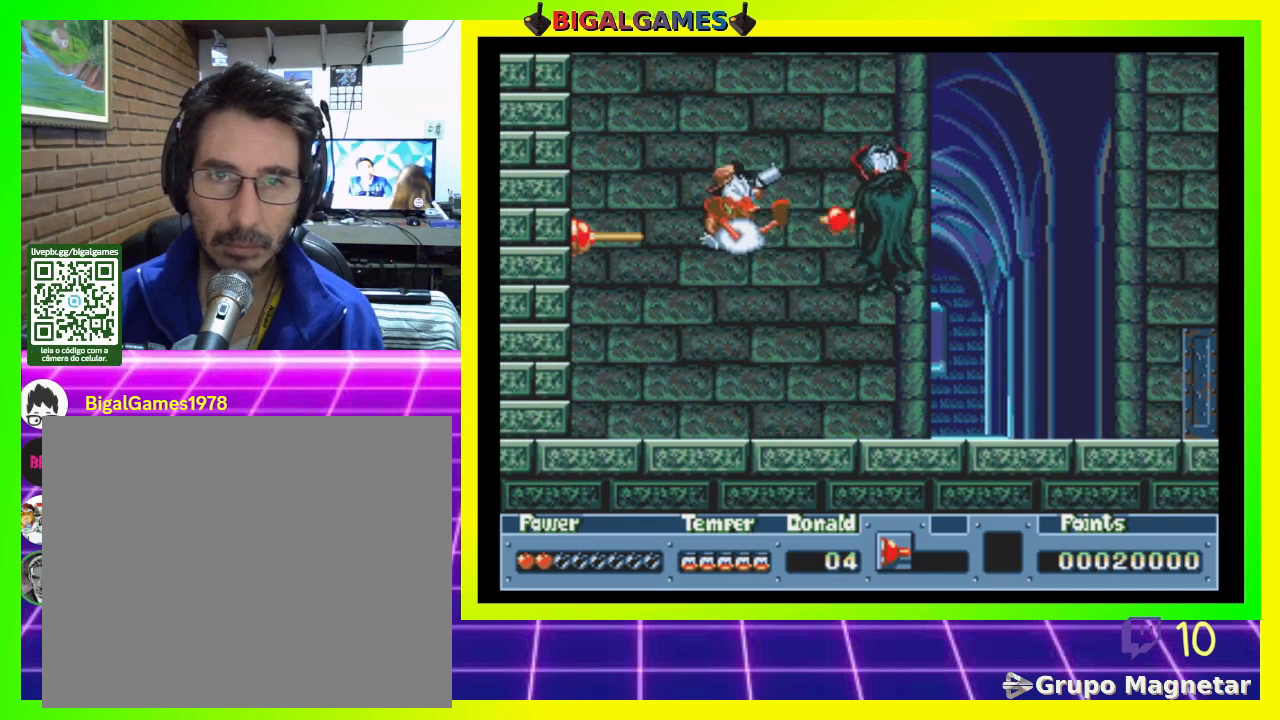
{"buttons": [], "right_stick": "center", "events": [[67, "CROSS", "down"], [167, "CROSS", "up"], [167, "DPAD_RIGHT", "up"]]}
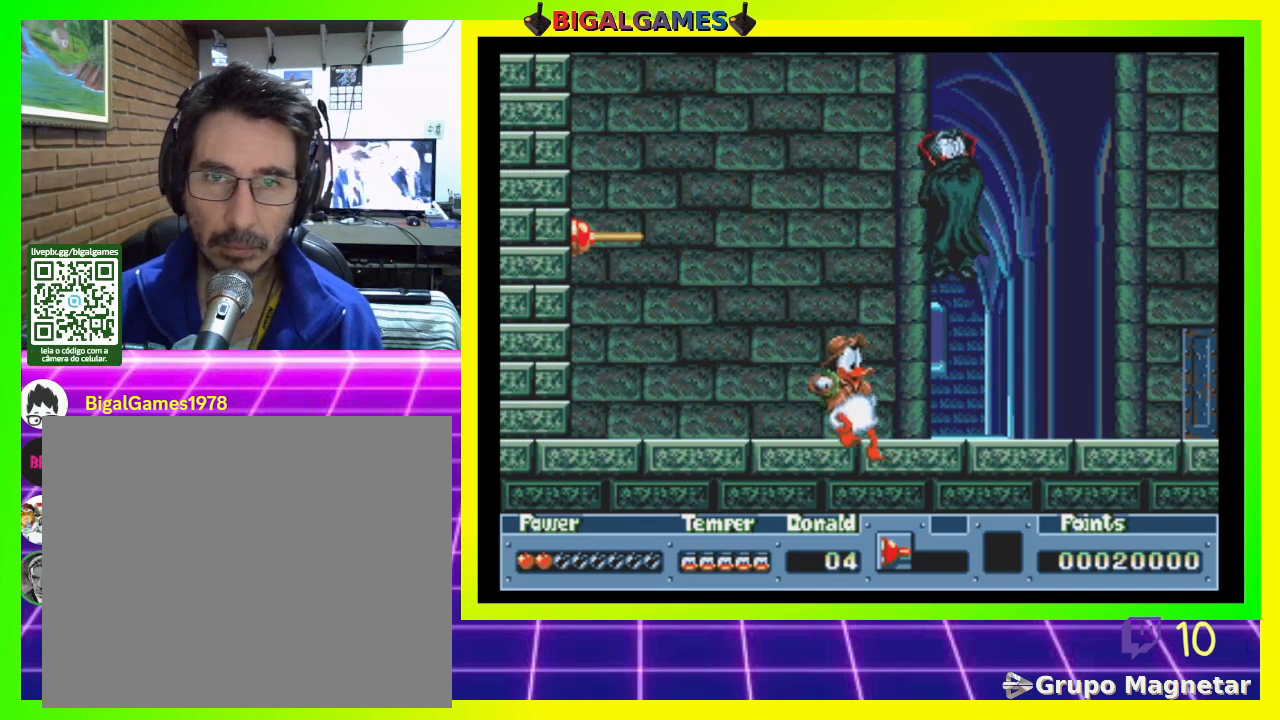
{"buttons": ["CROSS"], "right_stick": "center", "events": [[100, "CIRCLE", "down"], [367, "CIRCLE", "up"], [467, "CROSS", "down"]]}
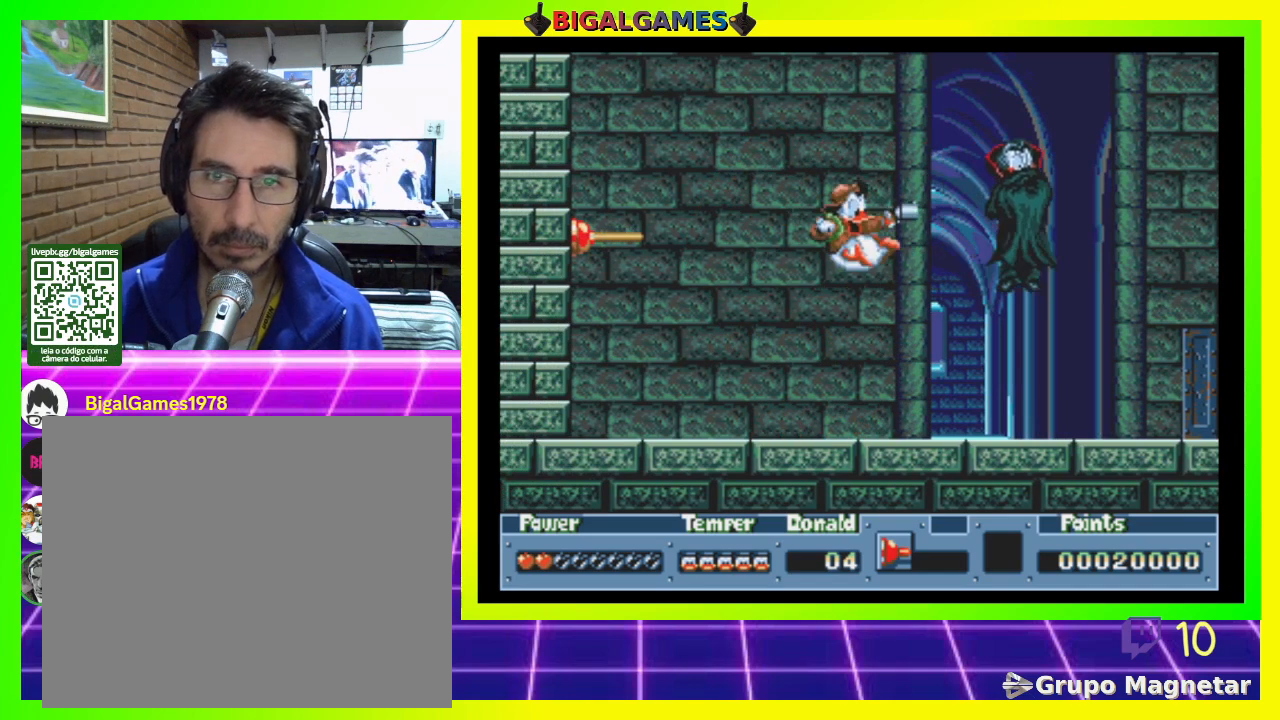
{"buttons": [], "right_stick": "center", "events": [[100, "CROSS", "up"]]}
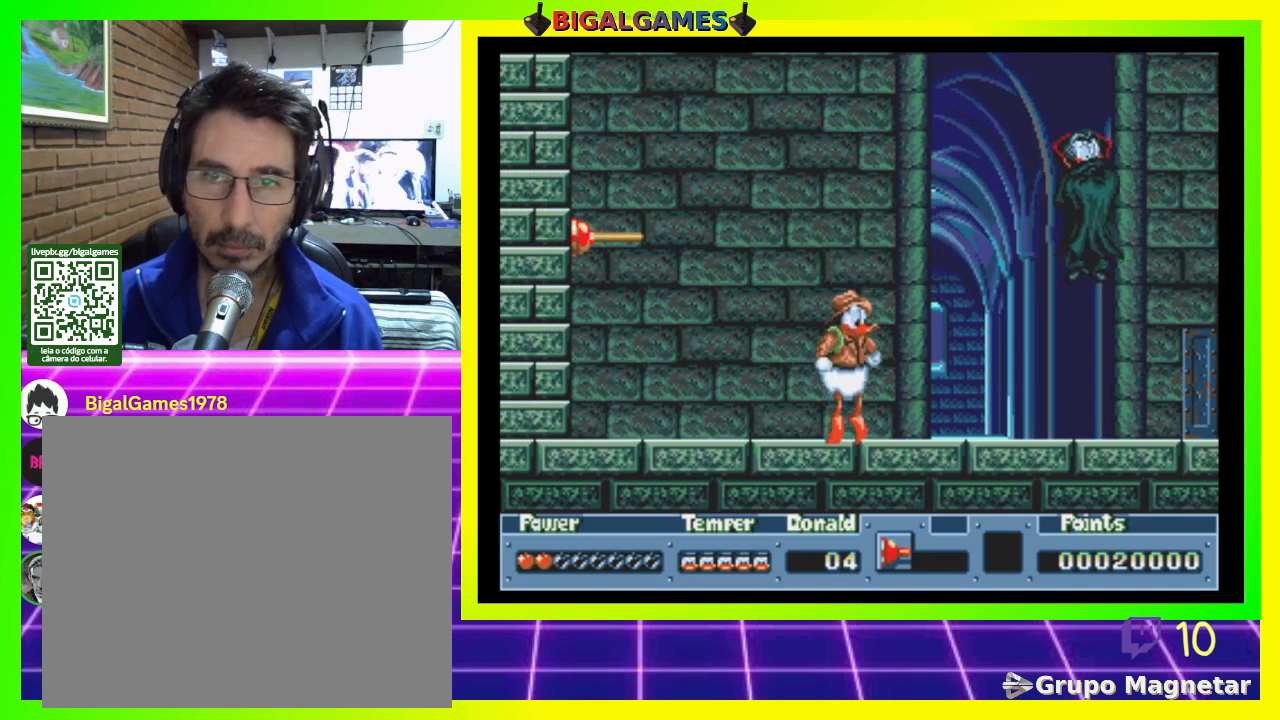
{"buttons": ["CROSS", "DPAD_RIGHT"], "right_stick": "center", "events": [[133, "CIRCLE", "down"], [200, "DPAD_RIGHT", "down"], [400, "CIRCLE", "up"], [500, "CROSS", "down"]]}
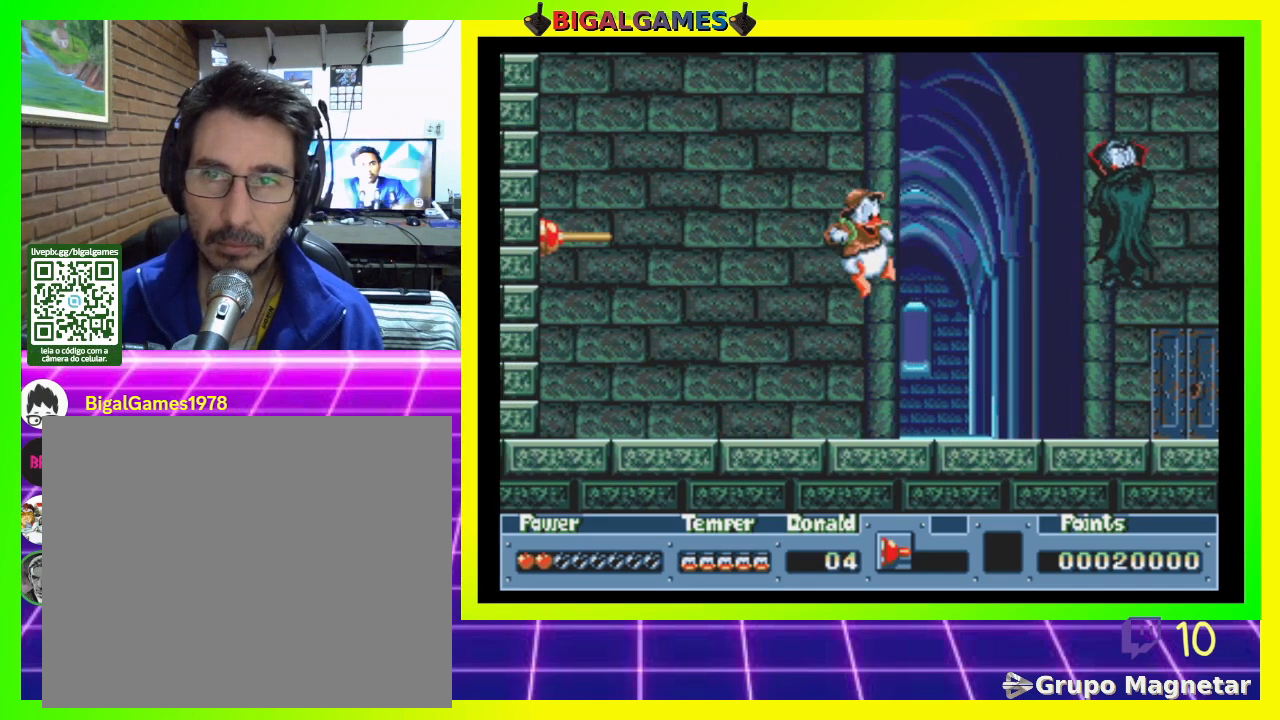
{"buttons": [], "right_stick": "center", "events": [[133, "CROSS", "up"], [267, "DPAD_RIGHT", "up"]]}
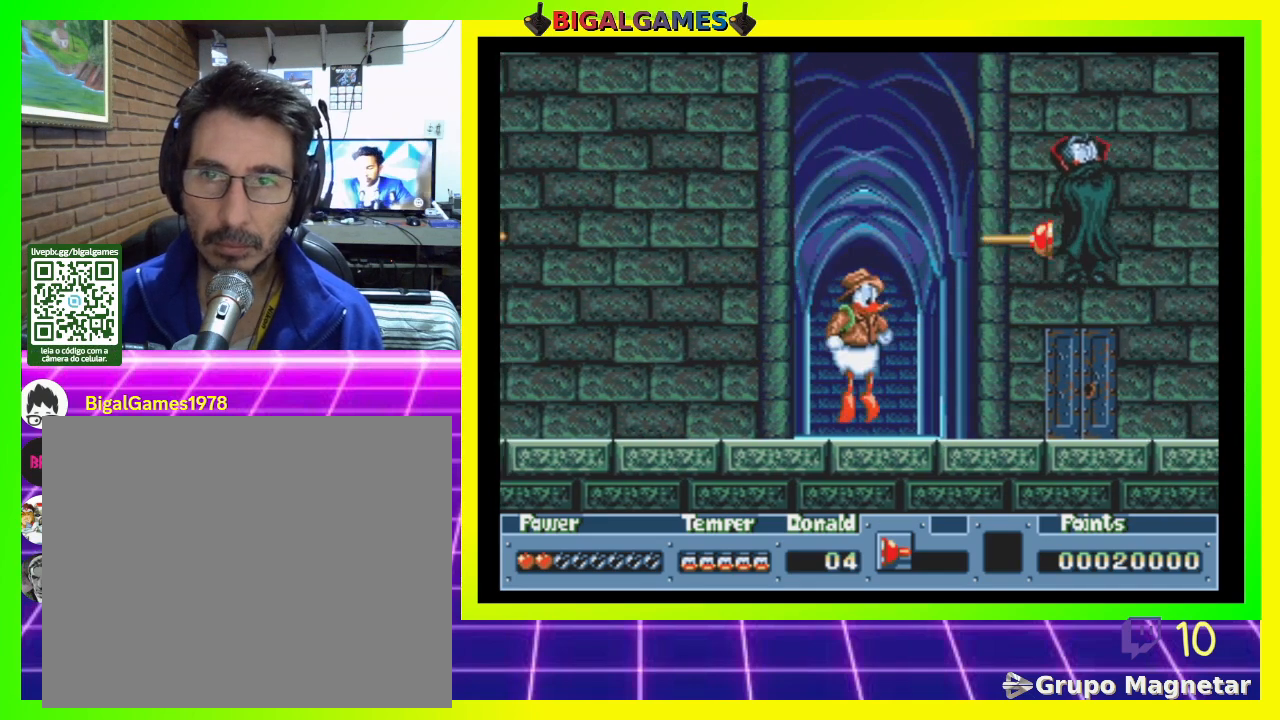
{"buttons": ["CROSS", "DPAD_RIGHT"], "right_stick": "center", "events": [[233, "CIRCLE", "down"], [433, "CIRCLE", "up"], [467, "DPAD_RIGHT", "down"], [500, "CROSS", "down"]]}
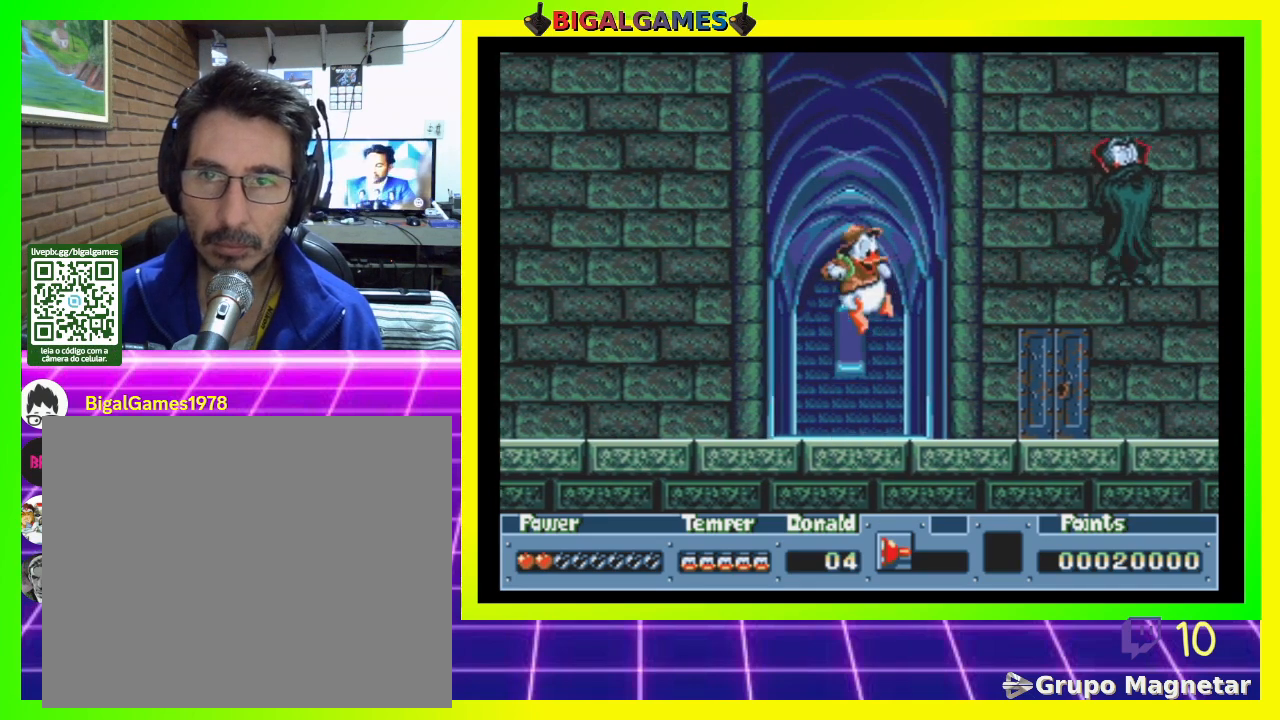
{"buttons": ["DPAD_LEFT"], "right_stick": "center", "events": [[100, "CROSS", "up"], [167, "DPAD_RIGHT", "up"], [367, "DPAD_LEFT", "down"]]}
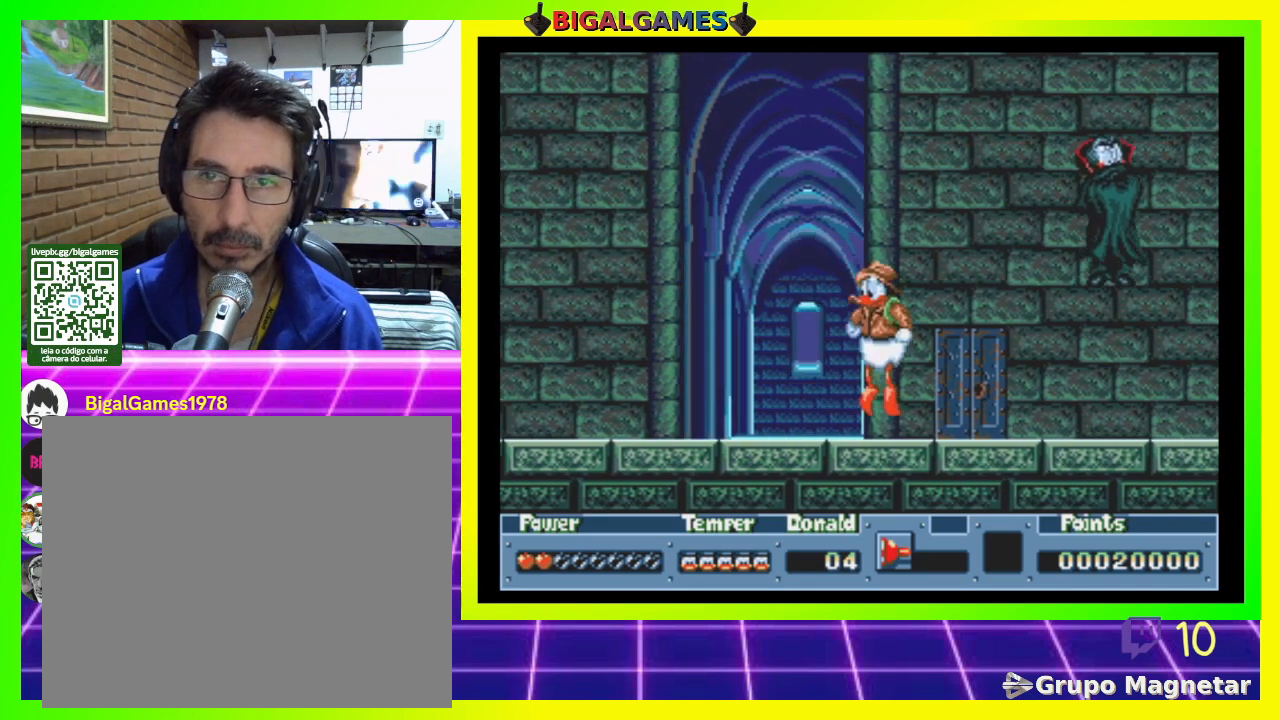
{"buttons": ["CIRCLE", "DPAD_LEFT"], "right_stick": "center", "events": [[367, "CIRCLE", "down"]]}
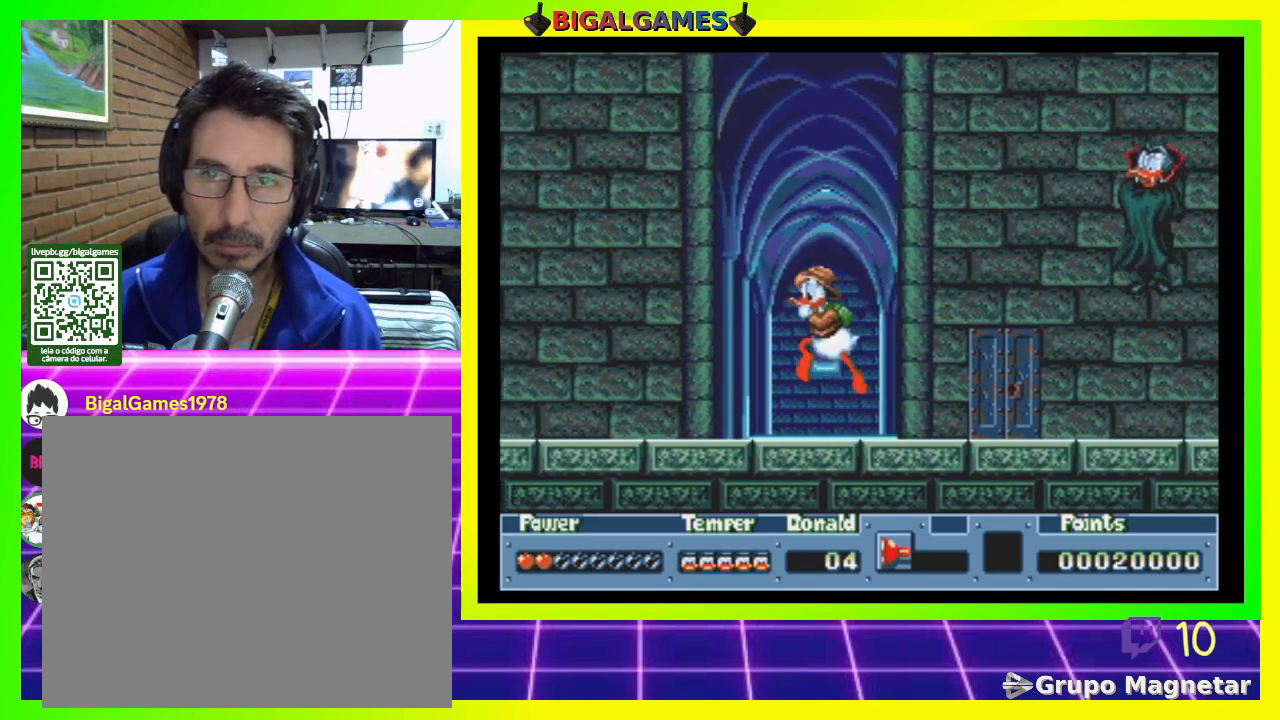
{"buttons": ["DPAD_LEFT"], "right_stick": "center", "events": [[100, "CIRCLE", "up"], [100, "CROSS", "down"], [267, "CROSS", "up"]]}
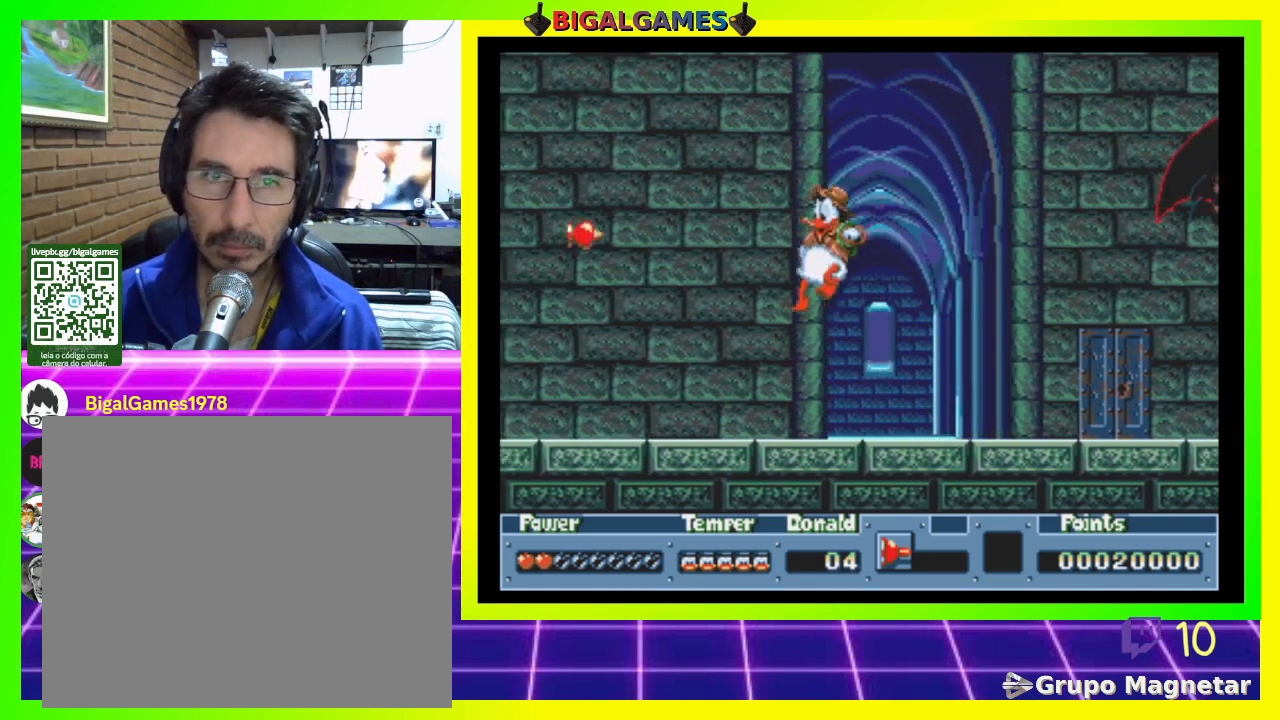
{"buttons": ["DPAD_LEFT"], "right_stick": "center", "events": []}
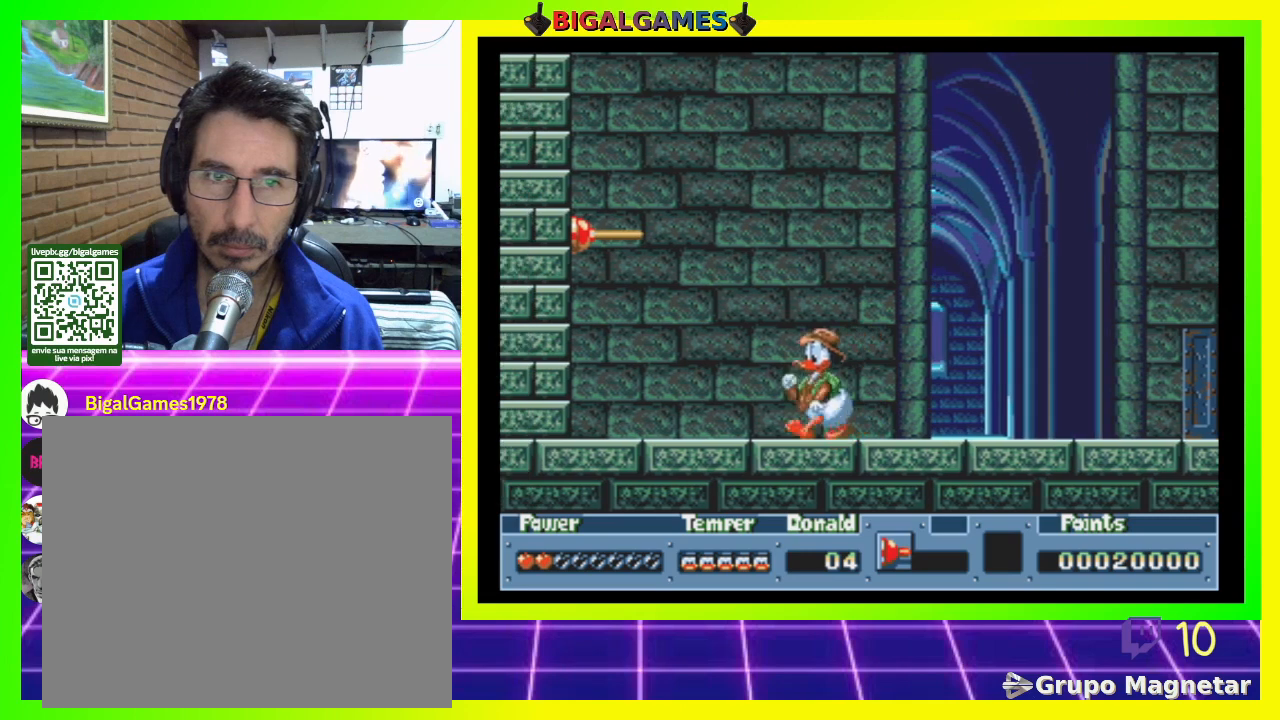
{"buttons": ["CIRCLE", "DPAD_LEFT"], "right_stick": "center", "events": [[100, "CIRCLE", "down"]]}
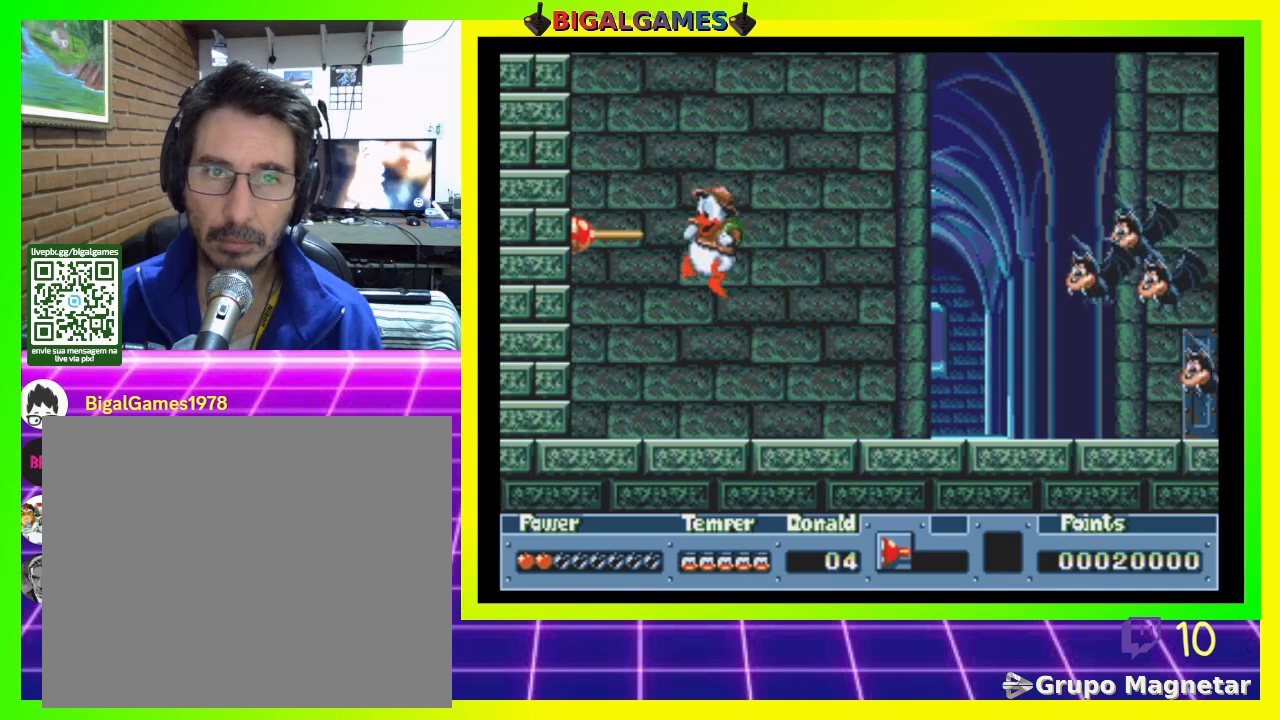
{"buttons": ["CROSS", "DPAD_RIGHT"], "right_stick": "center", "events": [[400, "CIRCLE", "up"], [400, "DPAD_LEFT", "up"], [467, "CROSS", "down"], [467, "DPAD_RIGHT", "down"]]}
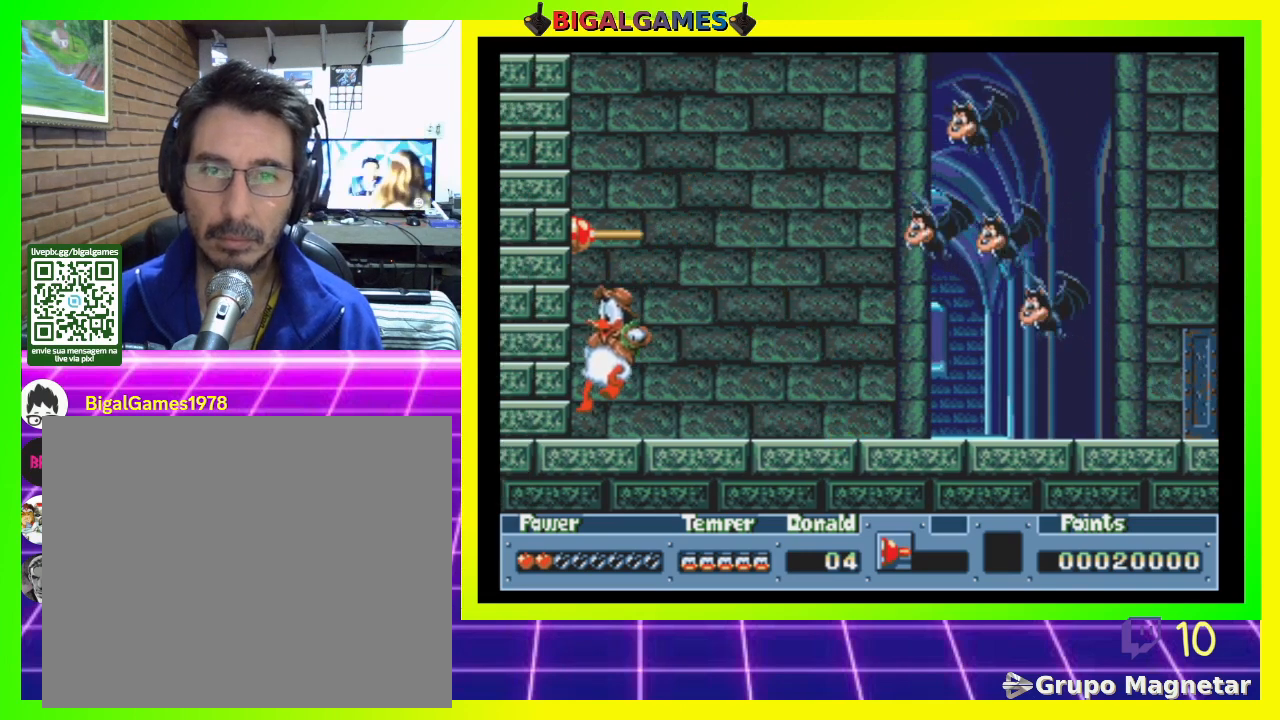
{"buttons": ["DPAD_DOWN", "DPAD_RIGHT"], "right_stick": "center", "events": [[200, "CROSS", "up"], [267, "CROSS", "down"], [367, "CROSS", "up"], [500, "DPAD_DOWN", "down"]]}
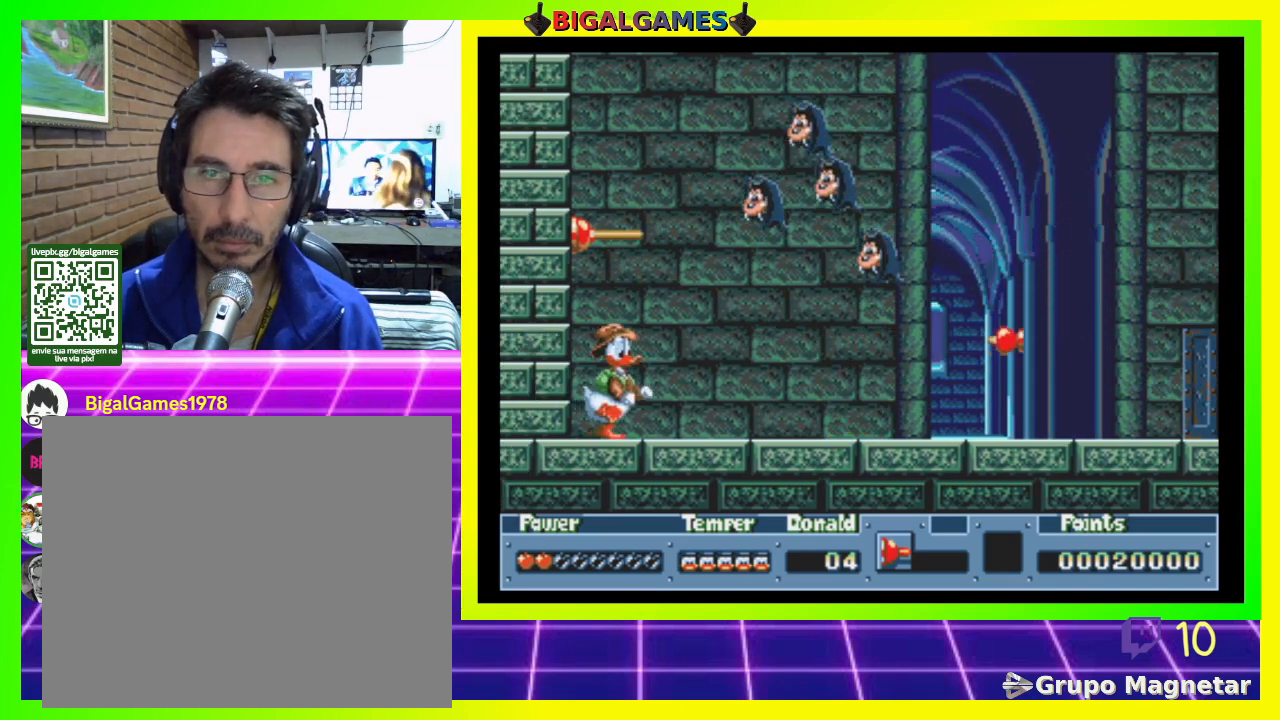
{"buttons": ["DPAD_DOWN", "DPAD_RIGHT"], "right_stick": "center", "events": [[200, "CIRCLE", "down"], [400, "CIRCLE", "up"]]}
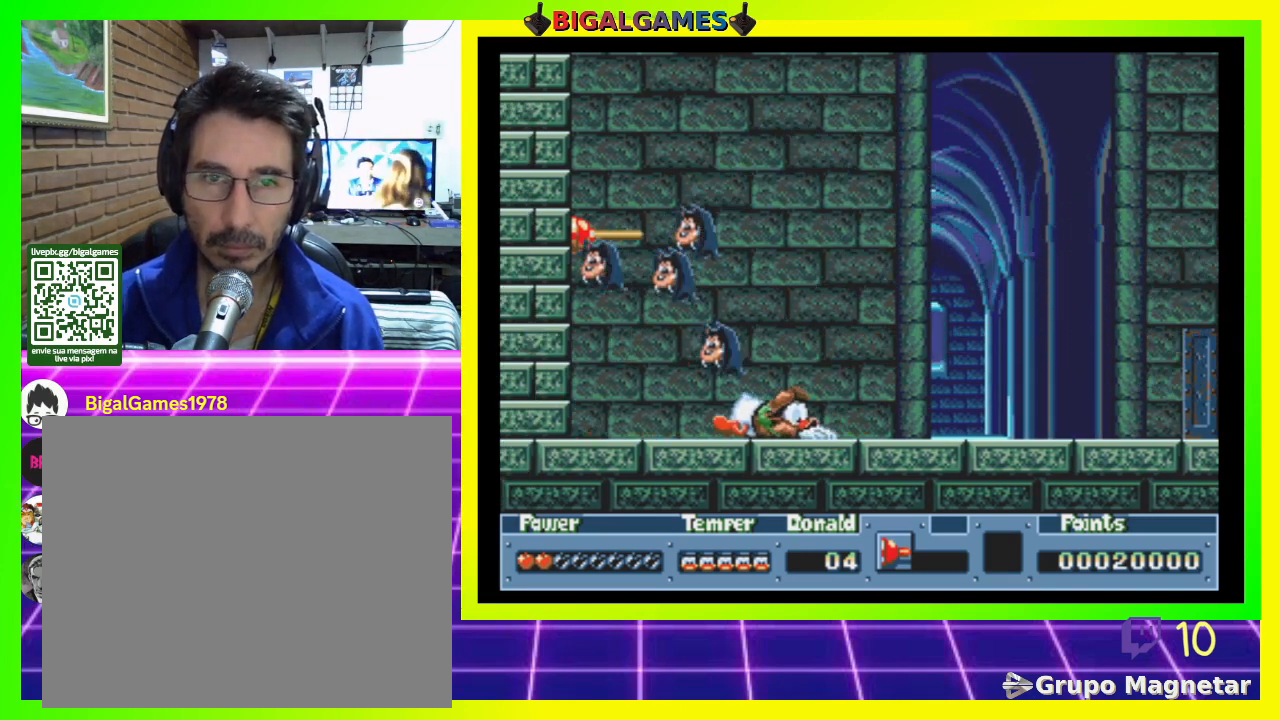
{"buttons": ["CIRCLE", "DPAD_RIGHT"], "right_stick": "center", "events": [[300, "DPAD_DOWN", "up"], [333, "CIRCLE", "down"]]}
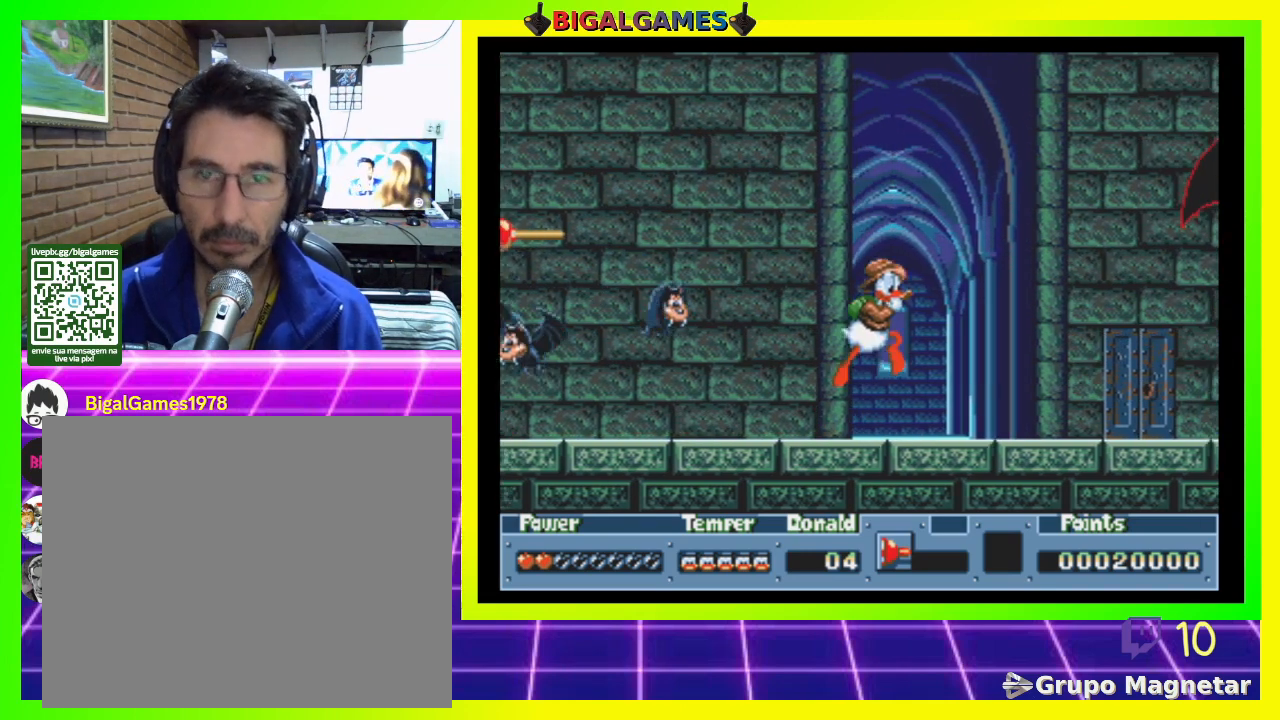
{"buttons": ["DPAD_RIGHT"], "right_stick": "center", "events": [[67, "CIRCLE", "up"], [100, "CROSS", "down"], [267, "CROSS", "up"]]}
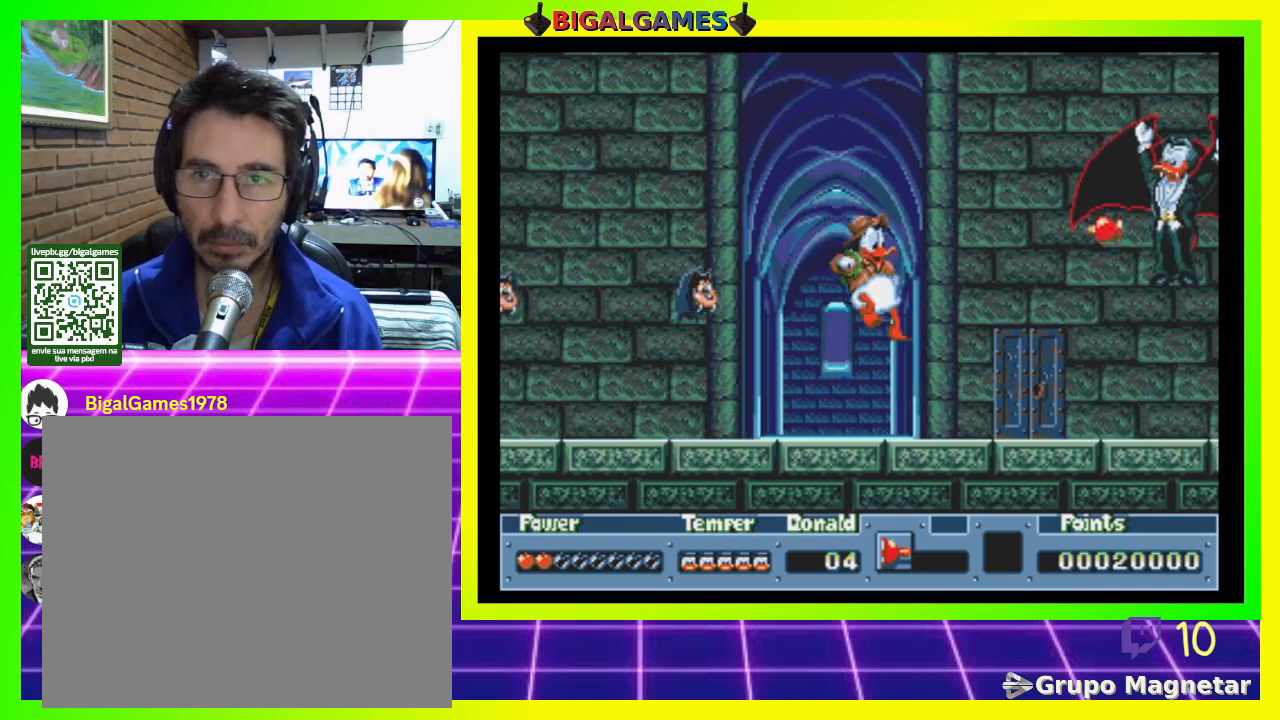
{"buttons": ["DPAD_RIGHT"], "right_stick": "center", "events": []}
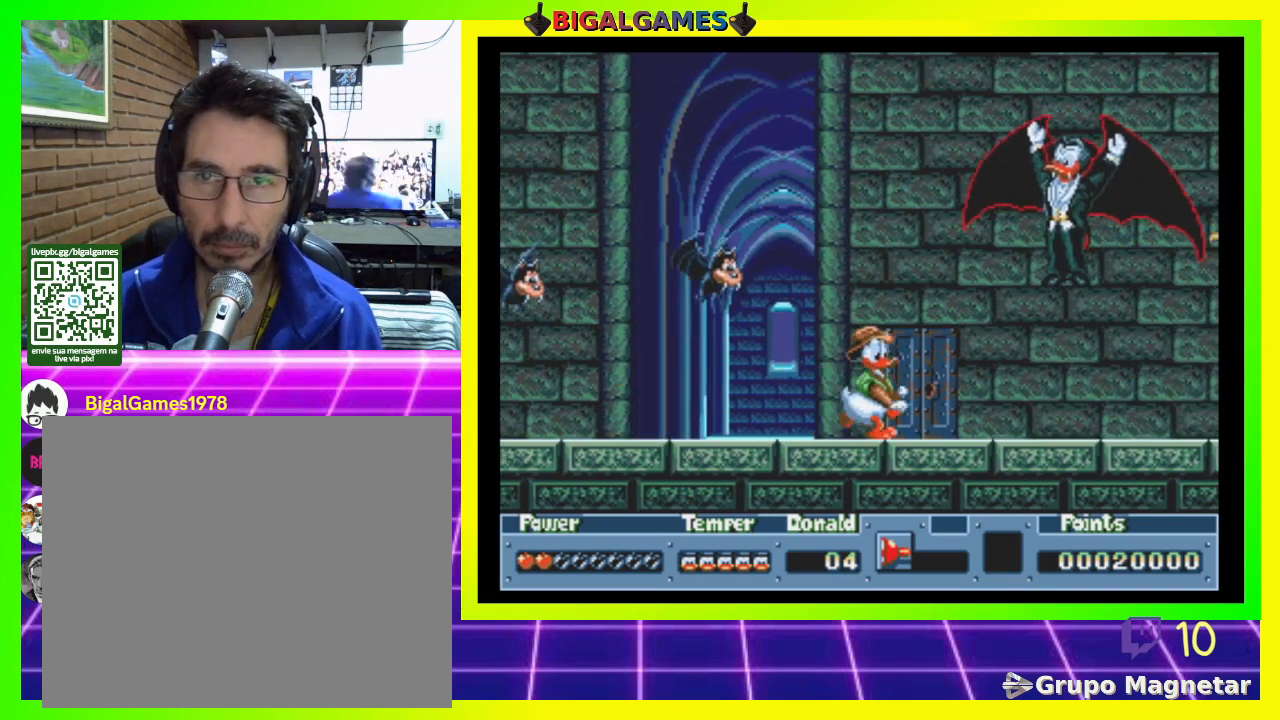
{"buttons": ["DPAD_RIGHT"], "right_stick": "center", "events": []}
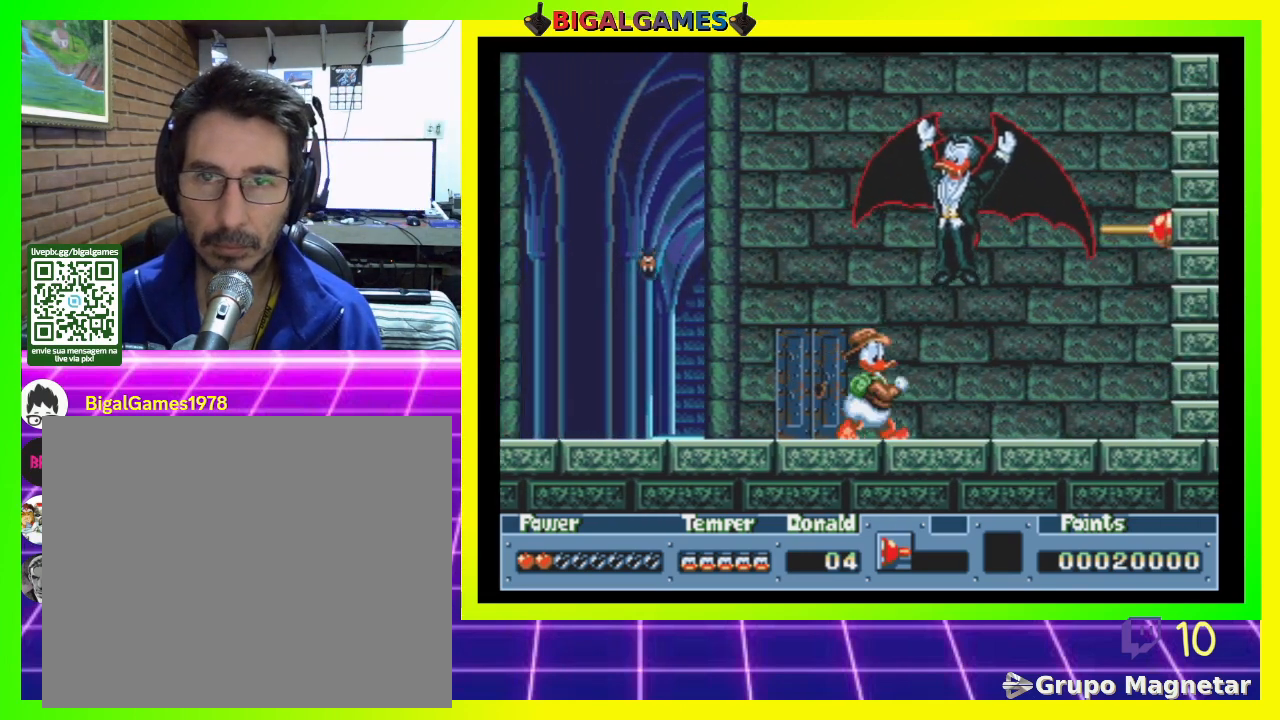
{"buttons": ["CROSS", "DPAD_RIGHT"], "right_stick": "center", "events": [[500, "CROSS", "down"]]}
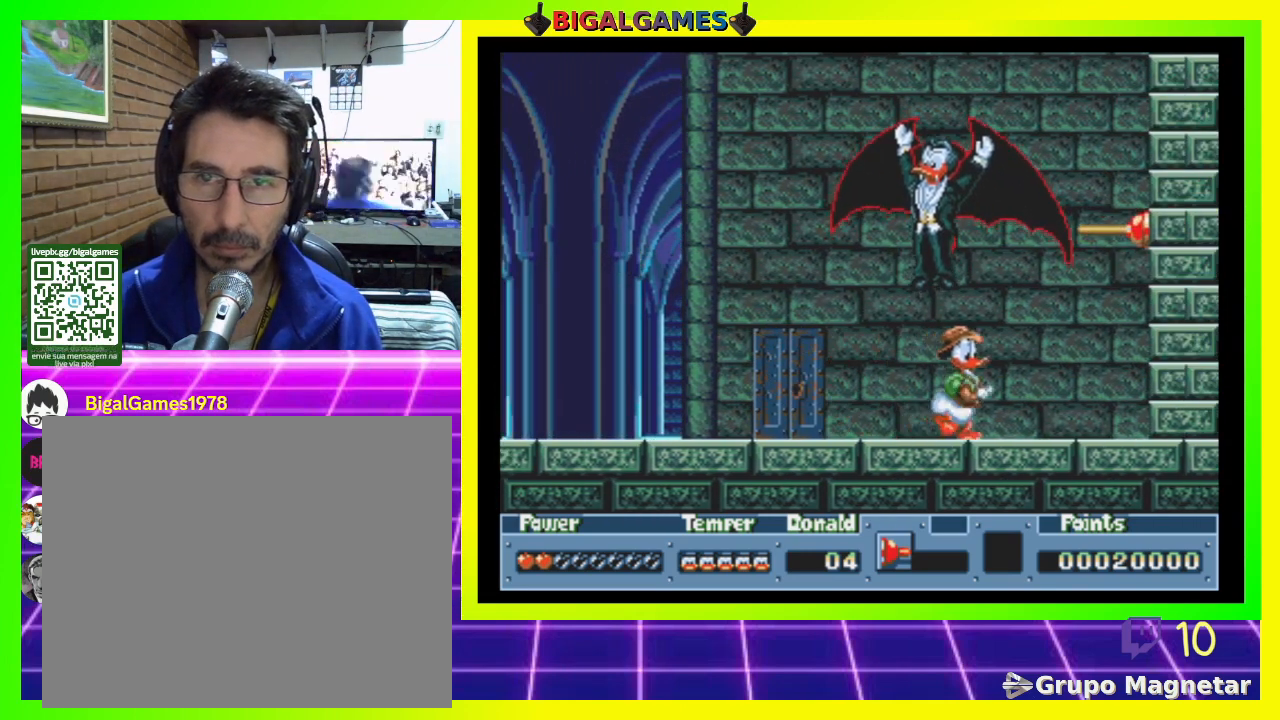
{"buttons": ["DPAD_RIGHT"], "right_stick": "center", "events": [[100, "CROSS", "up"], [367, "CIRCLE", "down"], [500, "CIRCLE", "up"]]}
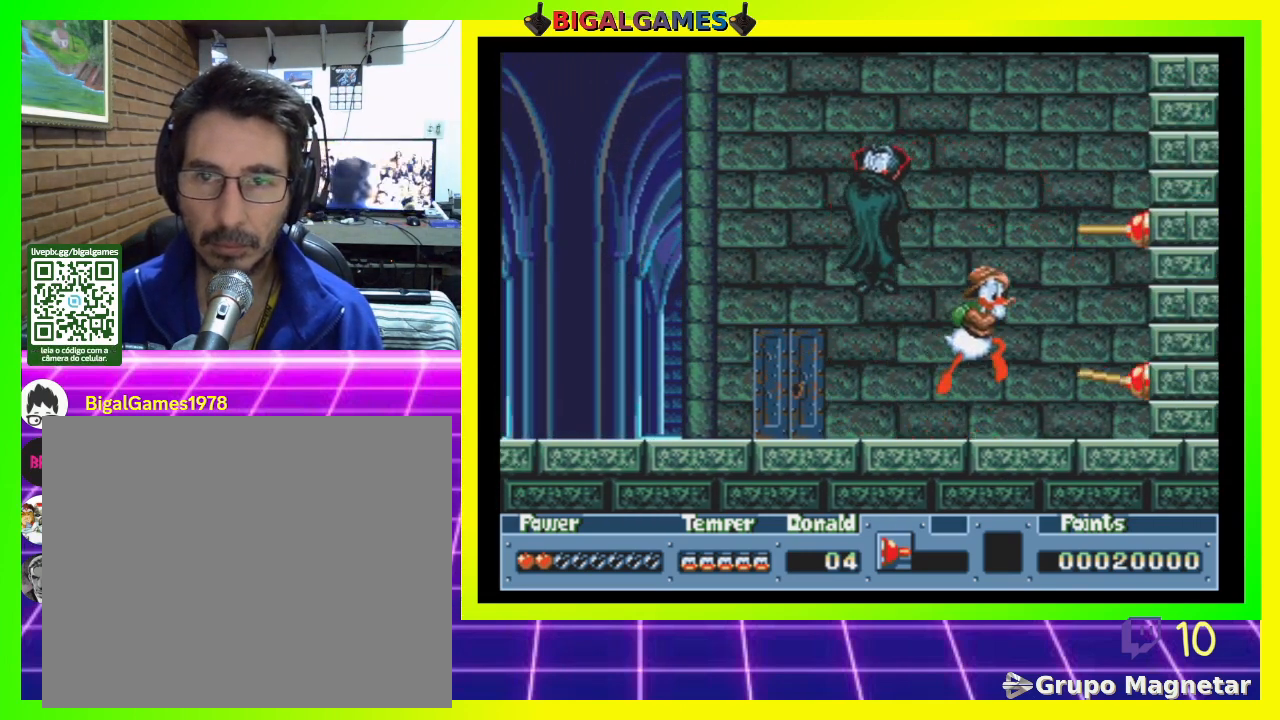
{"buttons": ["DPAD_RIGHT"], "right_stick": "center", "events": [[167, "CIRCLE", "down"], [267, "CIRCLE", "up"]]}
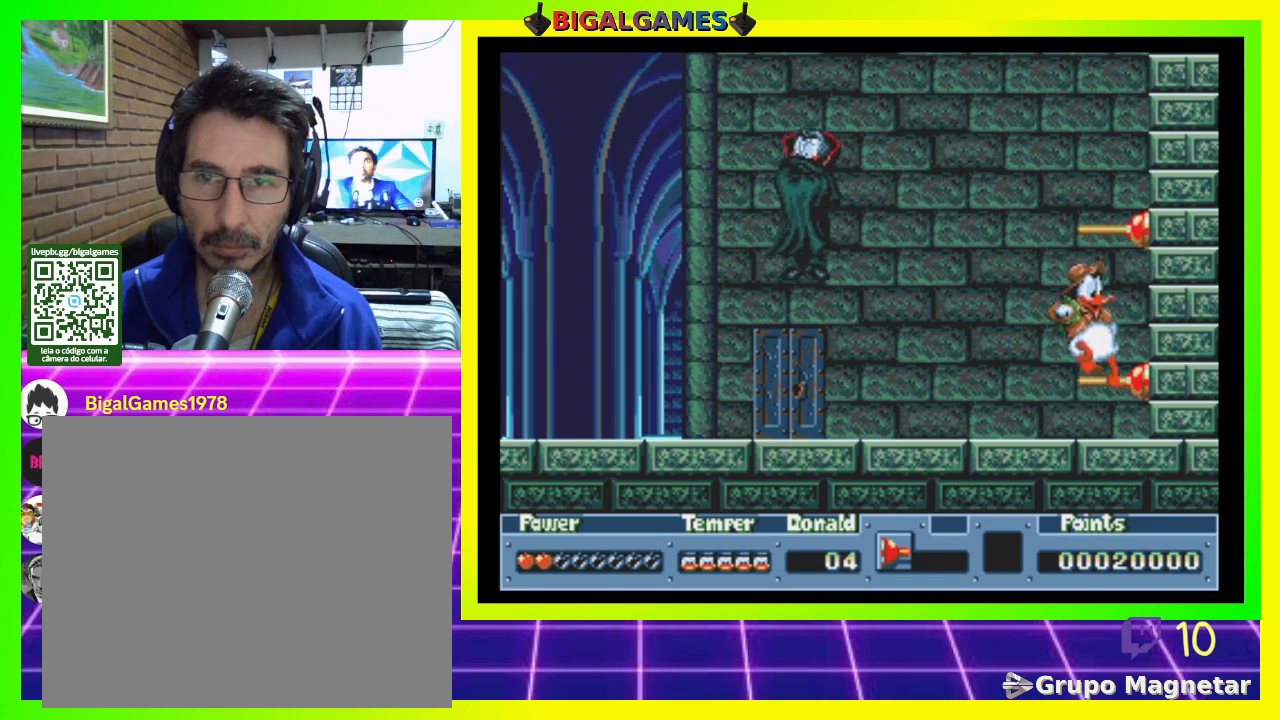
{"buttons": ["DPAD_LEFT"], "right_stick": "center", "events": [[67, "DPAD_RIGHT", "up"], [233, "DPAD_LEFT", "down"], [300, "CIRCLE", "down"], [500, "CIRCLE", "up"]]}
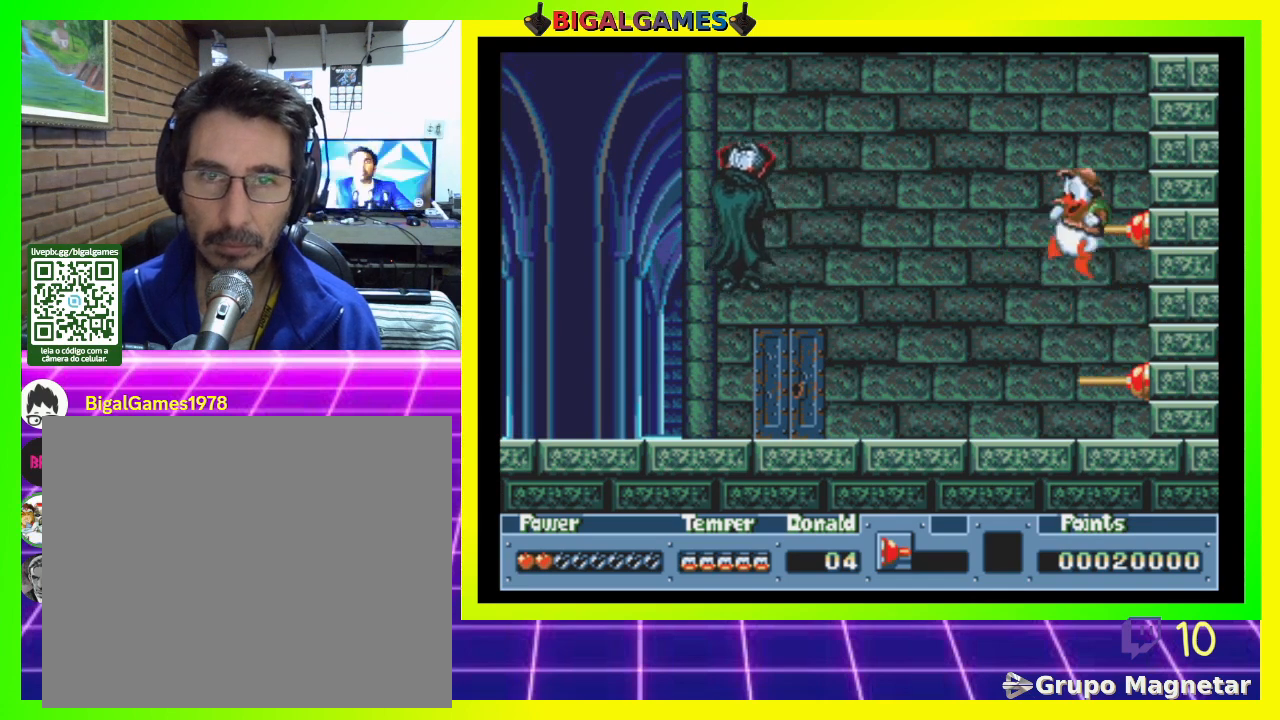
{"buttons": ["DPAD_LEFT"], "right_stick": "center", "events": [[67, "CROSS", "down"], [200, "CROSS", "up"], [267, "CROSS", "down"], [400, "CROSS", "up"]]}
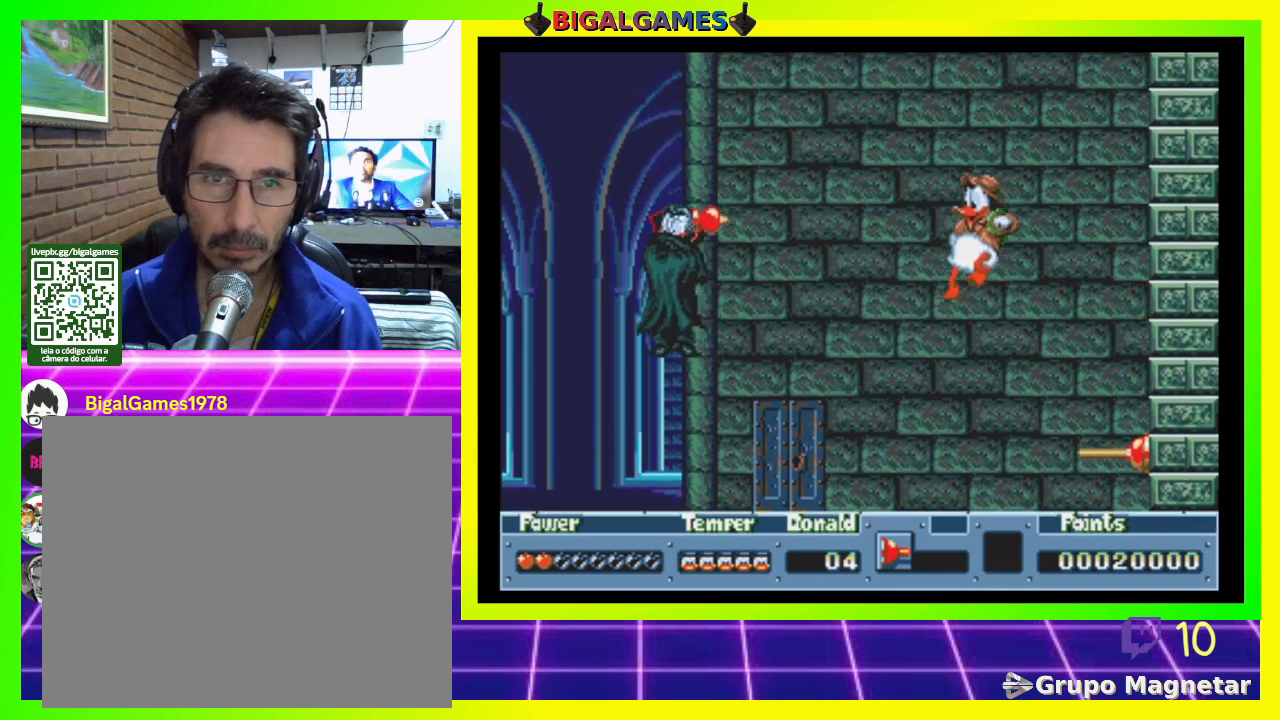
{"buttons": ["DPAD_LEFT"], "right_stick": "center", "events": [[267, "CROSS", "down"], [367, "CROSS", "up"]]}
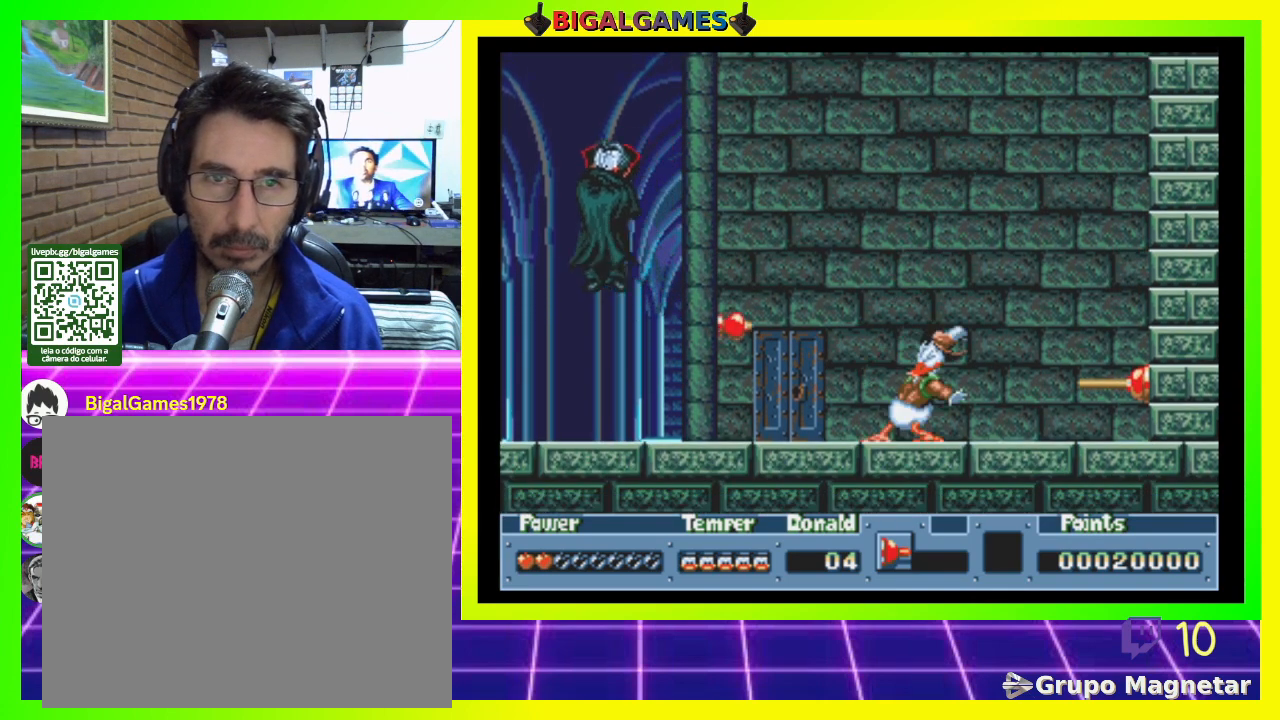
{"buttons": ["CIRCLE", "DPAD_LEFT"], "right_stick": "center", "events": [[333, "CIRCLE", "down"]]}
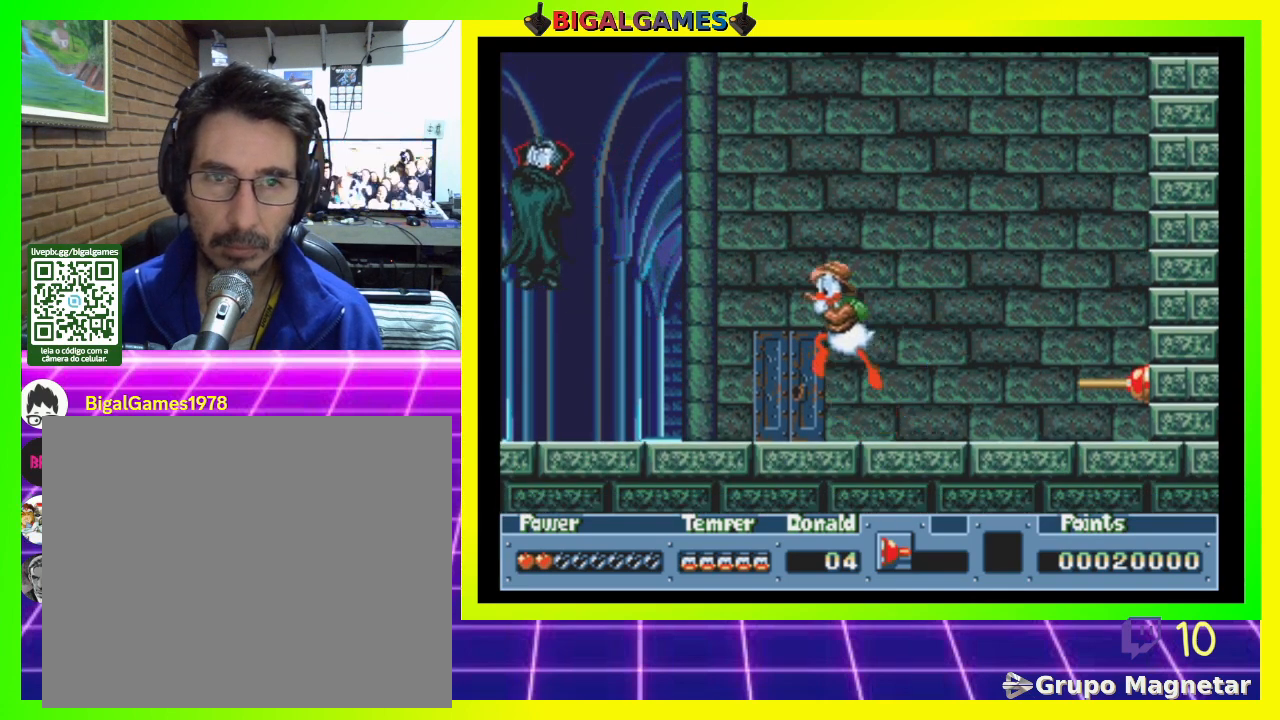
{"buttons": ["DPAD_LEFT"], "right_stick": "center", "events": [[100, "CIRCLE", "up"], [167, "CROSS", "down"], [467, "CROSS", "up"]]}
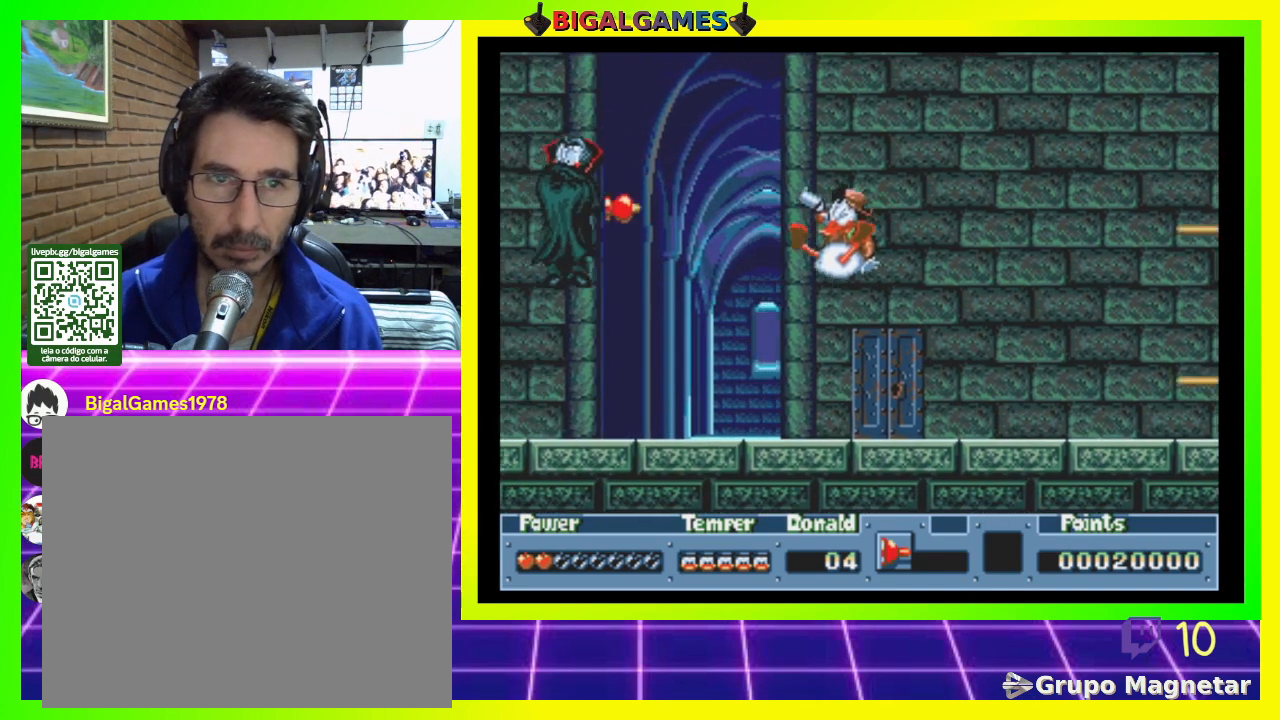
{"buttons": ["CIRCLE", "DPAD_LEFT"], "right_stick": "center", "events": [[467, "CIRCLE", "down"]]}
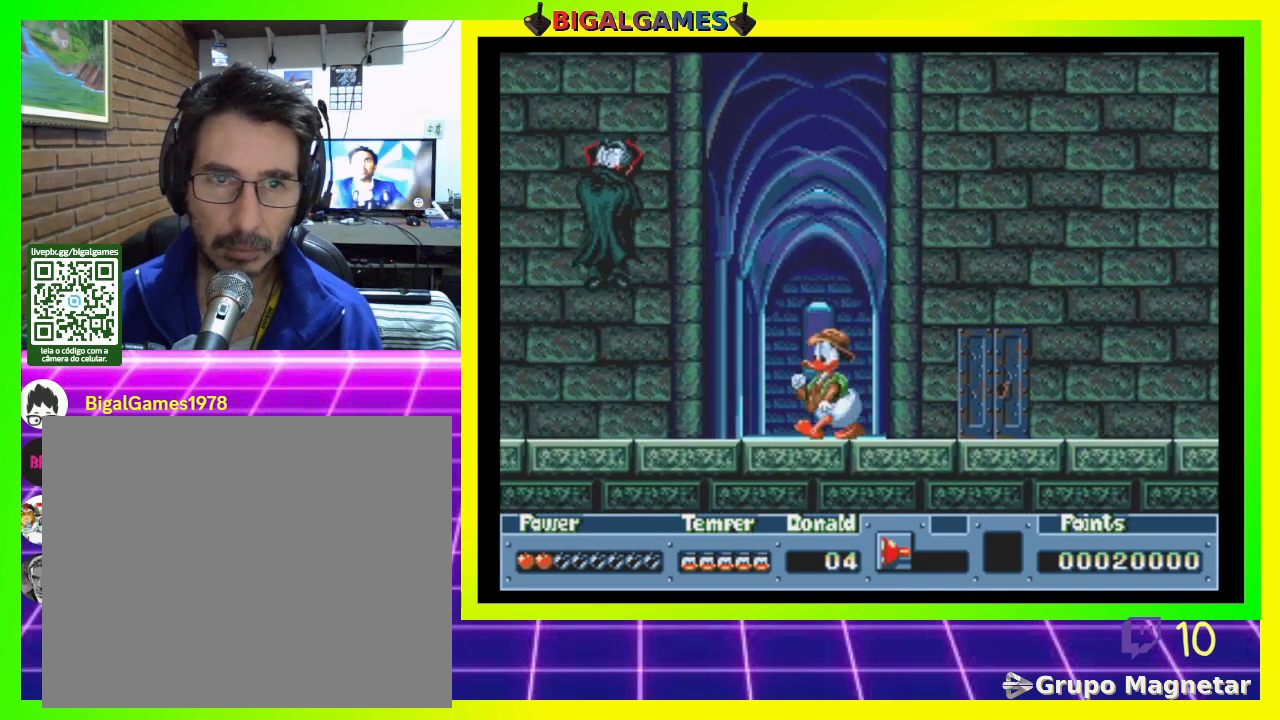
{"buttons": ["CROSS", "DPAD_LEFT"], "right_stick": "center", "events": [[167, "CIRCLE", "up"], [267, "CROSS", "down"], [333, "CROSS", "up"], [500, "CROSS", "down"]]}